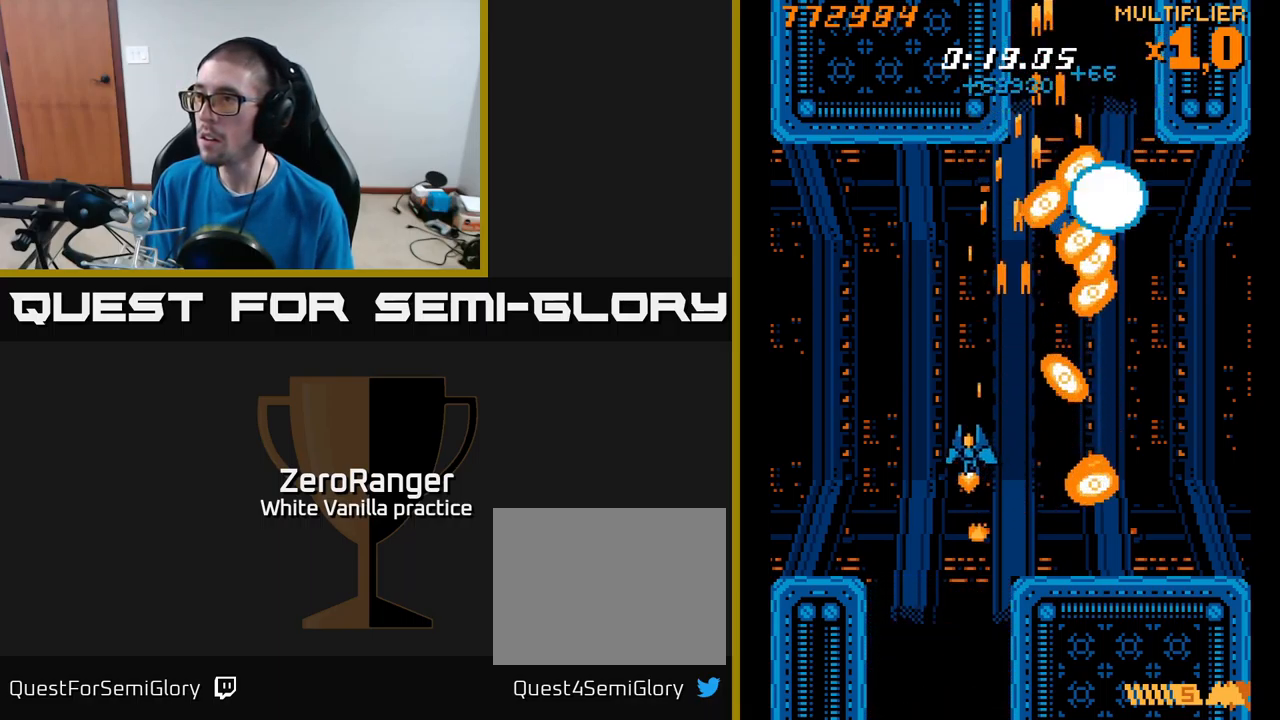
Gameplay with a controller (Xbox layout); each line is a JSON object with the inputs held at the frame after it. "events" lists button and stick changes between this image and that frame as [ms after this image, input, new state], when the widget could be followed in between. Not read: left_stick.
{"buttons": ["A", "DPAD_UP"], "right_stick": "center", "events": [[17, "A", "up"], [50, "DPAD_UP", "up"], [84, "DPAD_LEFT", "up"], [117, "DPAD_DOWN", "down"], [234, "DPAD_DOWN", "up"], [350, "DPAD_UP", "down"], [400, "A", "down"], [467, "X", "up"]]}
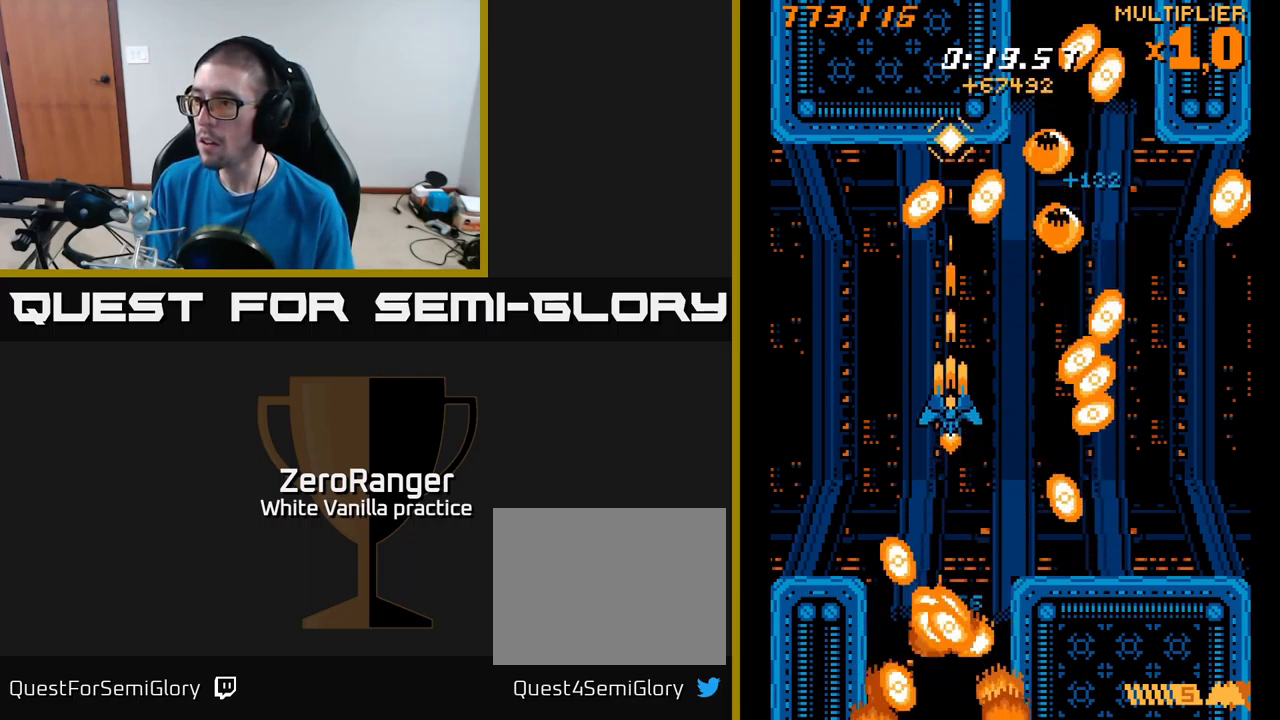
{"buttons": ["A", "DPAD_RIGHT"], "right_stick": "center", "events": [[67, "X", "down"], [84, "DPAD_UP", "up"], [100, "A", "up"], [117, "DPAD_DOWN", "down"], [250, "DPAD_DOWN", "up"], [284, "DPAD_RIGHT", "down"], [317, "A", "down"], [334, "DPAD_UP", "down"], [350, "X", "up"], [500, "DPAD_UP", "up"]]}
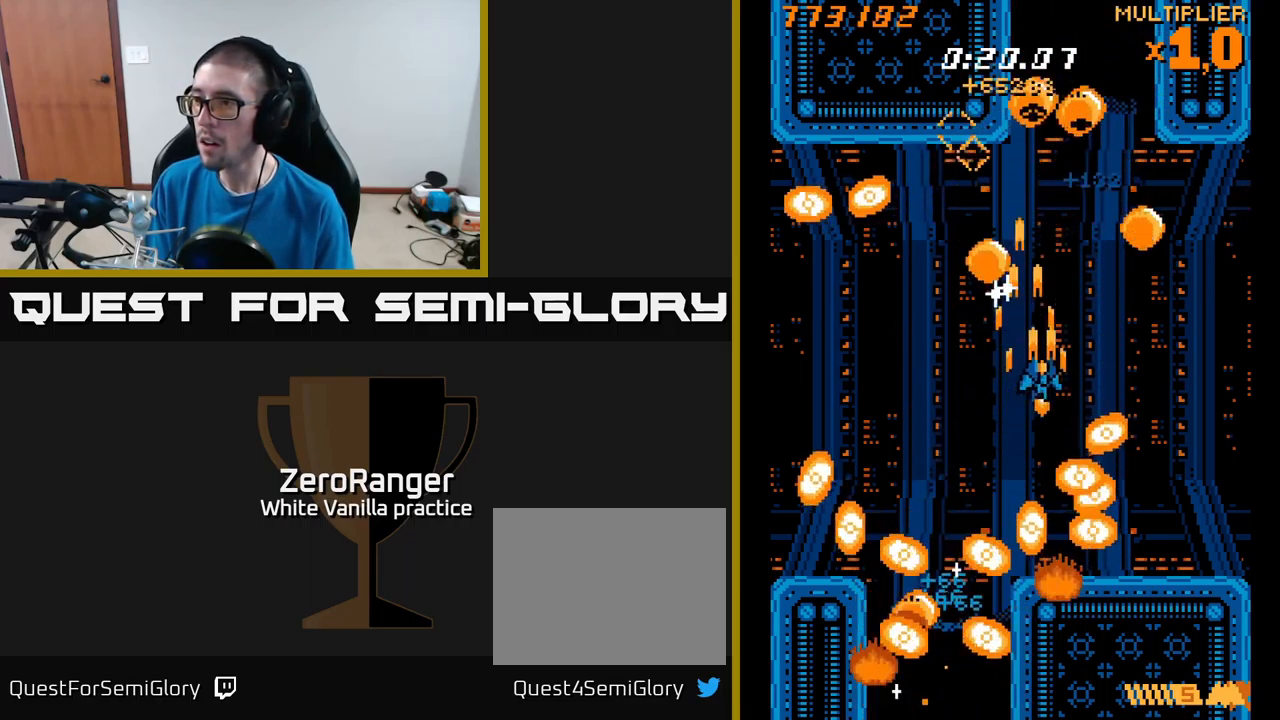
{"buttons": ["A", "DPAD_RIGHT"], "right_stick": "center"}
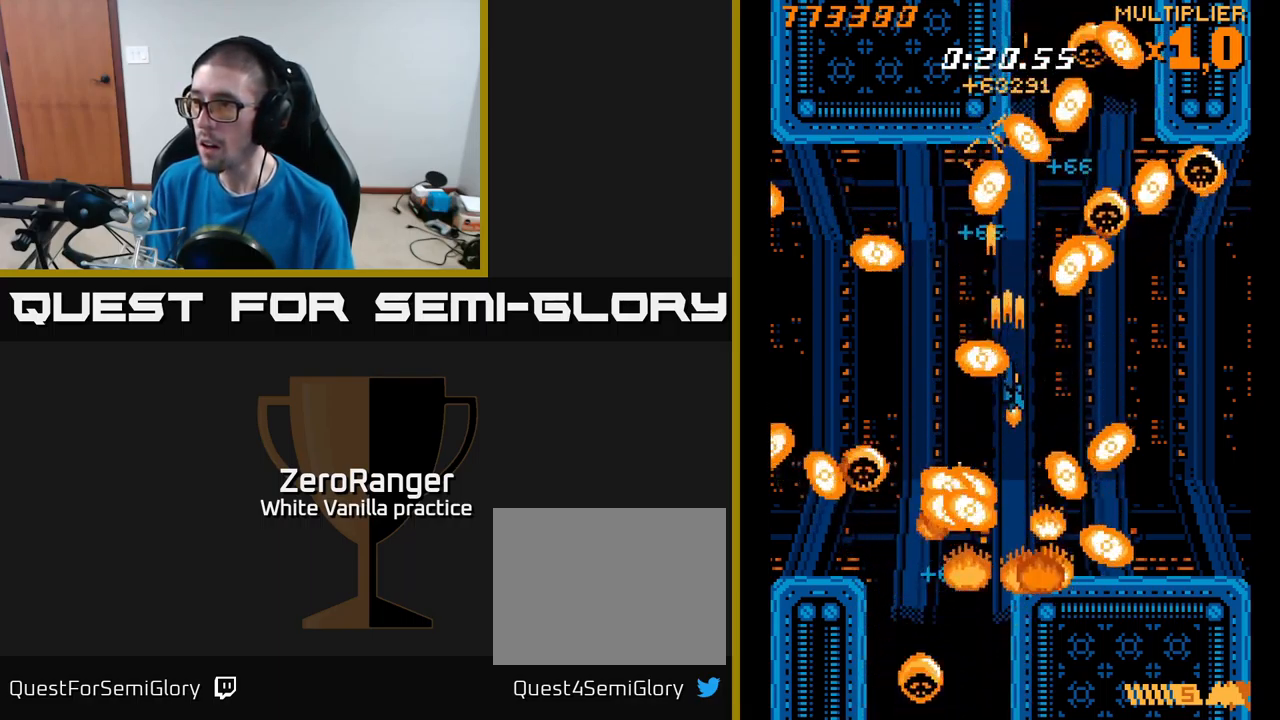
{"buttons": ["X"], "right_stick": "center", "events": [[34, "DPAD_RIGHT", "up"], [50, "DPAD_LEFT", "down"], [167, "DPAD_DOWN", "down"], [167, "DPAD_LEFT", "up"], [184, "DPAD_RIGHT", "down"], [184, "X", "down"], [217, "A", "up"], [317, "DPAD_DOWN", "up"], [467, "DPAD_RIGHT", "up"]]}
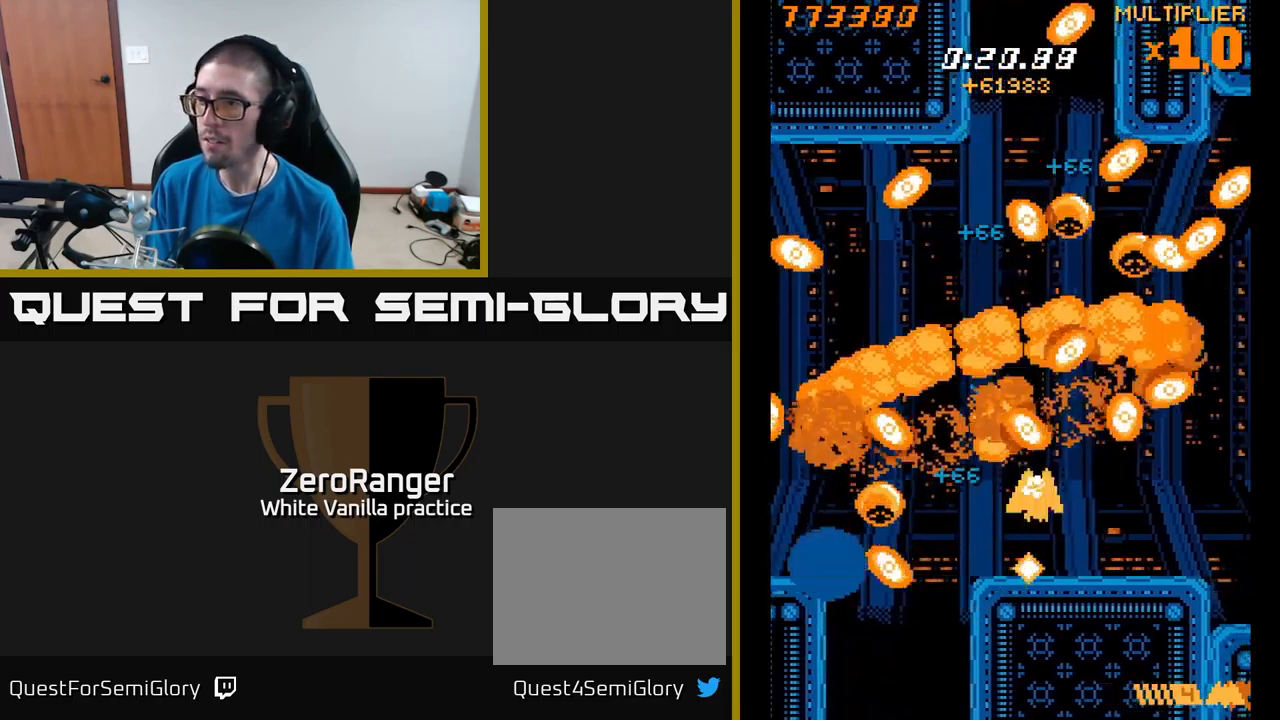
{"buttons": ["A", "DPAD_UP", "DPAD_RIGHT"], "right_stick": "center", "events": [[134, "X", "up"], [167, "DPAD_LEFT", "down"], [217, "A", "down"], [217, "X", "down"], [250, "X", "up"], [267, "DPAD_UP", "down"], [350, "DPAD_LEFT", "up"], [400, "DPAD_RIGHT", "down"]]}
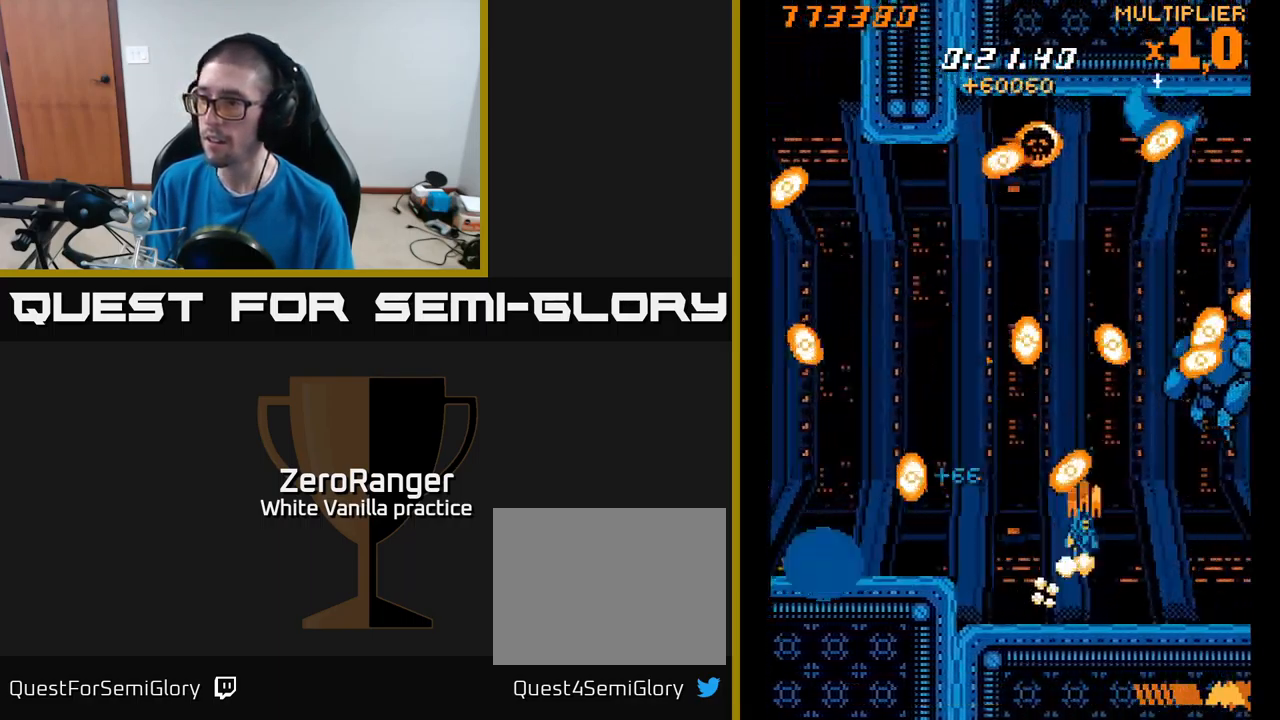
{"buttons": ["X", "DPAD_UP"], "right_stick": "center", "events": [[300, "X", "down"], [350, "DPAD_RIGHT", "up"], [367, "A", "up"]]}
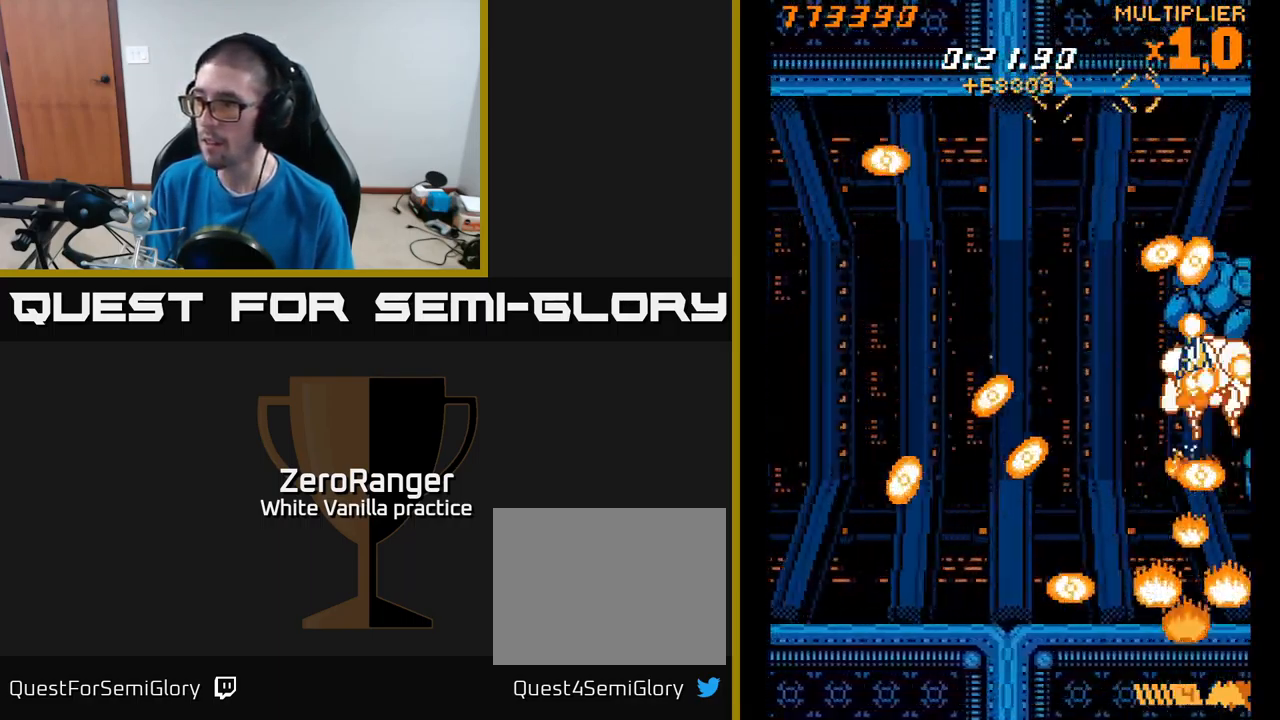
{"buttons": ["X", "DPAD_LEFT"], "right_stick": "center", "events": [[300, "DPAD_LEFT", "down"], [350, "DPAD_UP", "up"], [384, "DPAD_DOWN", "down"], [500, "DPAD_DOWN", "up"]]}
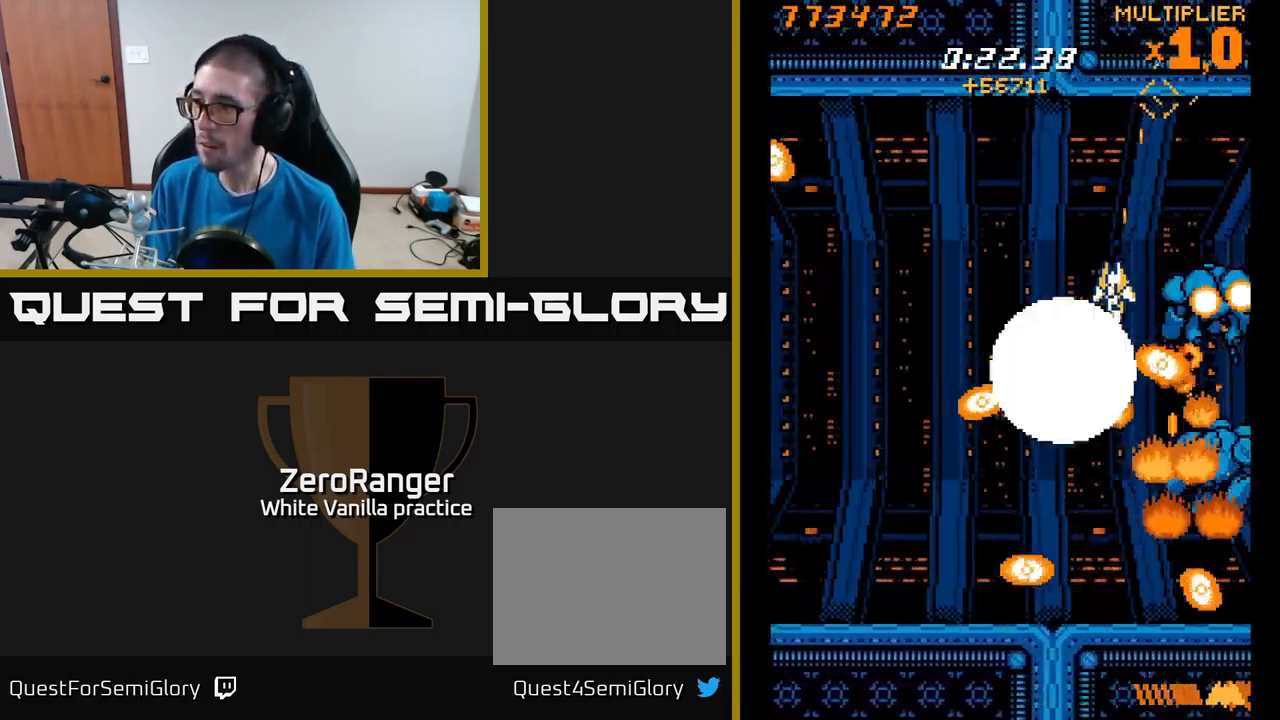
{"buttons": ["X", "DPAD_LEFT"], "right_stick": "center", "events": [[67, "DPAD_UP", "down"], [134, "DPAD_LEFT", "up"], [134, "DPAD_RIGHT", "down"], [317, "DPAD_RIGHT", "up"], [317, "DPAD_UP", "up"], [351, "DPAD_LEFT", "down"], [417, "DPAD_UP", "down"], [451, "DPAD_UP", "up"]]}
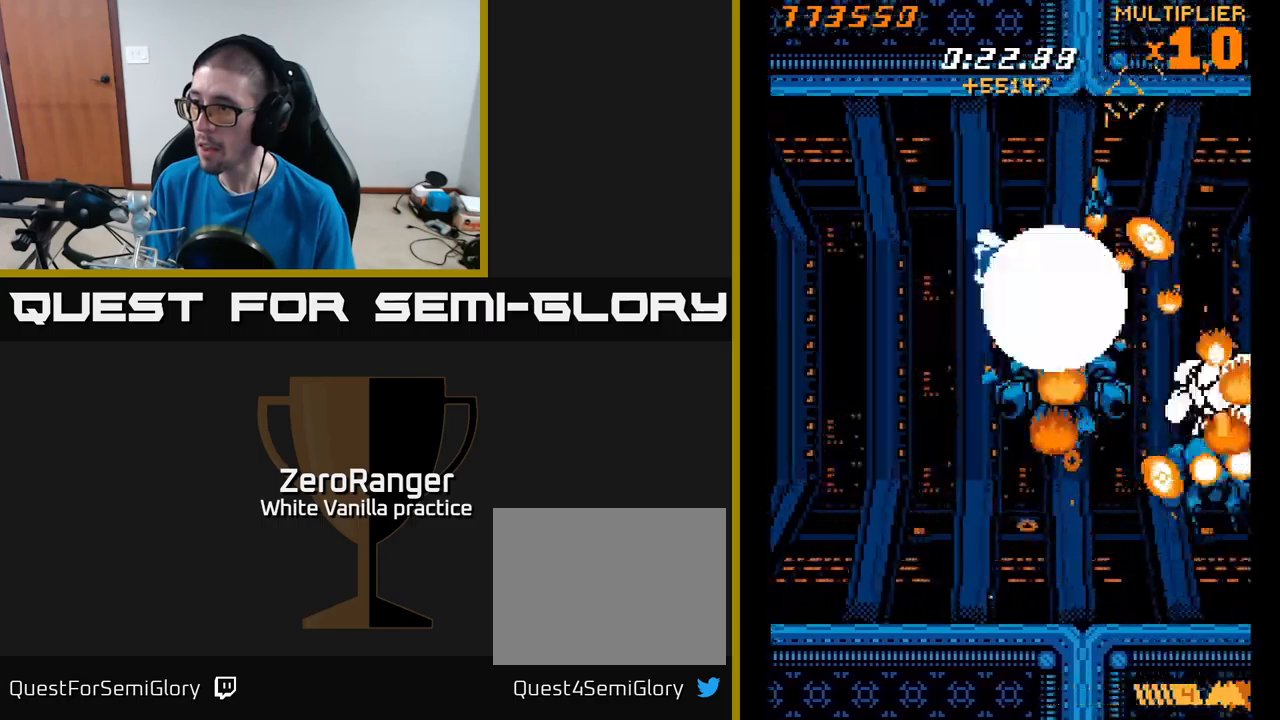
{"buttons": ["X", "DPAD_DOWN"], "right_stick": "center", "events": [[416, "DPAD_DOWN", "down"], [483, "DPAD_LEFT", "up"]]}
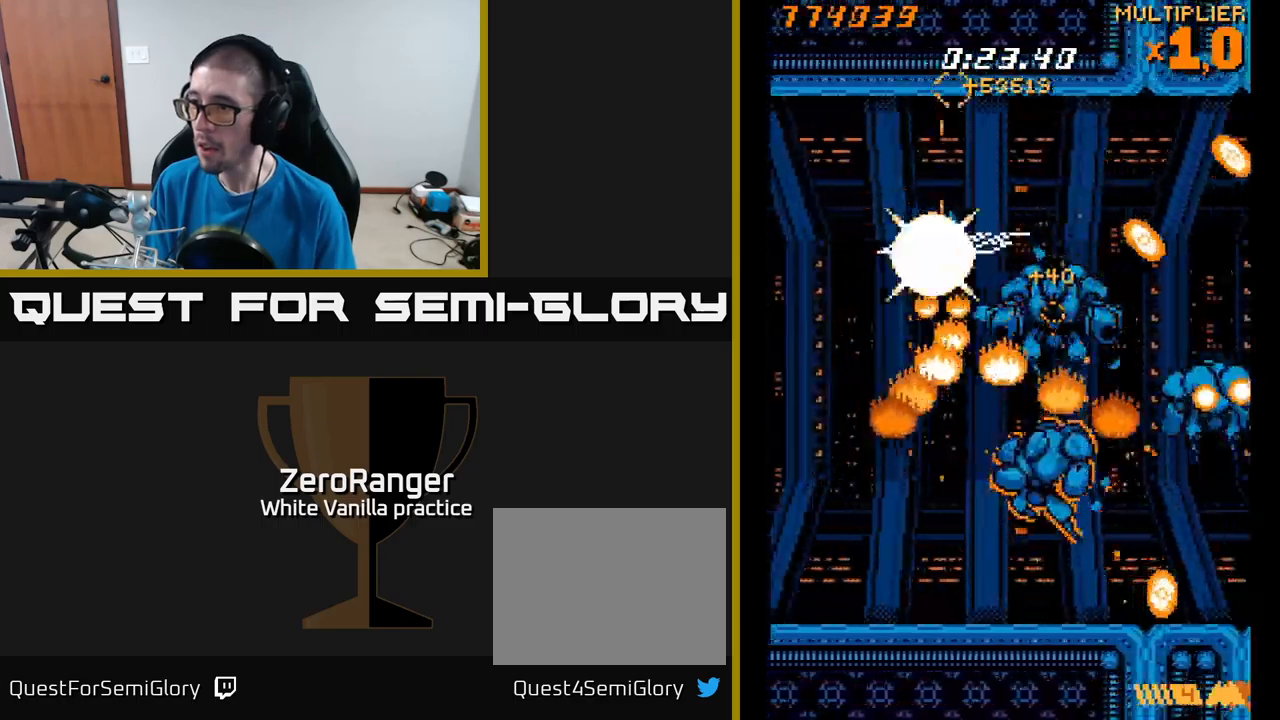
{"buttons": ["X", "DPAD_UP"], "right_stick": "center", "events": [[83, "DPAD_LEFT", "down"], [383, "DPAD_DOWN", "up"], [416, "DPAD_UP", "down"], [500, "DPAD_LEFT", "up"]]}
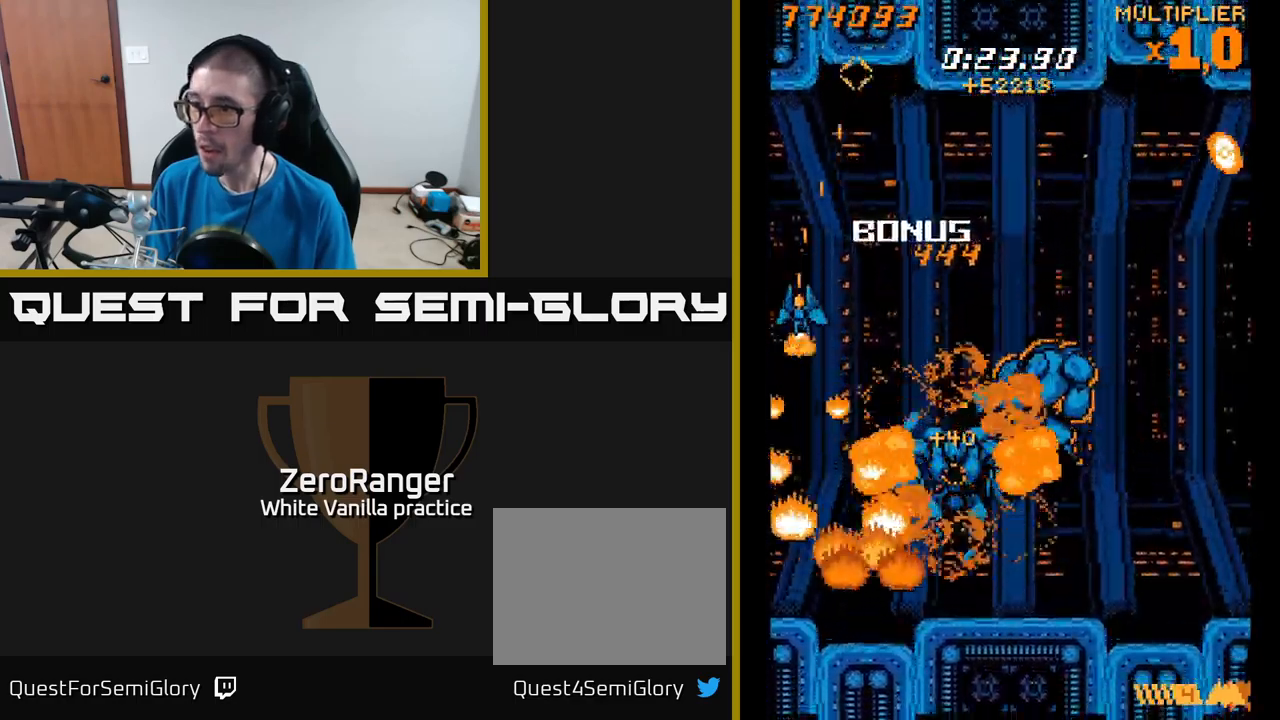
{"buttons": ["X", "DPAD_LEFT"], "right_stick": "center", "events": [[33, "DPAD_RIGHT", "down"], [133, "DPAD_UP", "up"], [233, "DPAD_RIGHT", "up"], [250, "DPAD_LEFT", "down"]]}
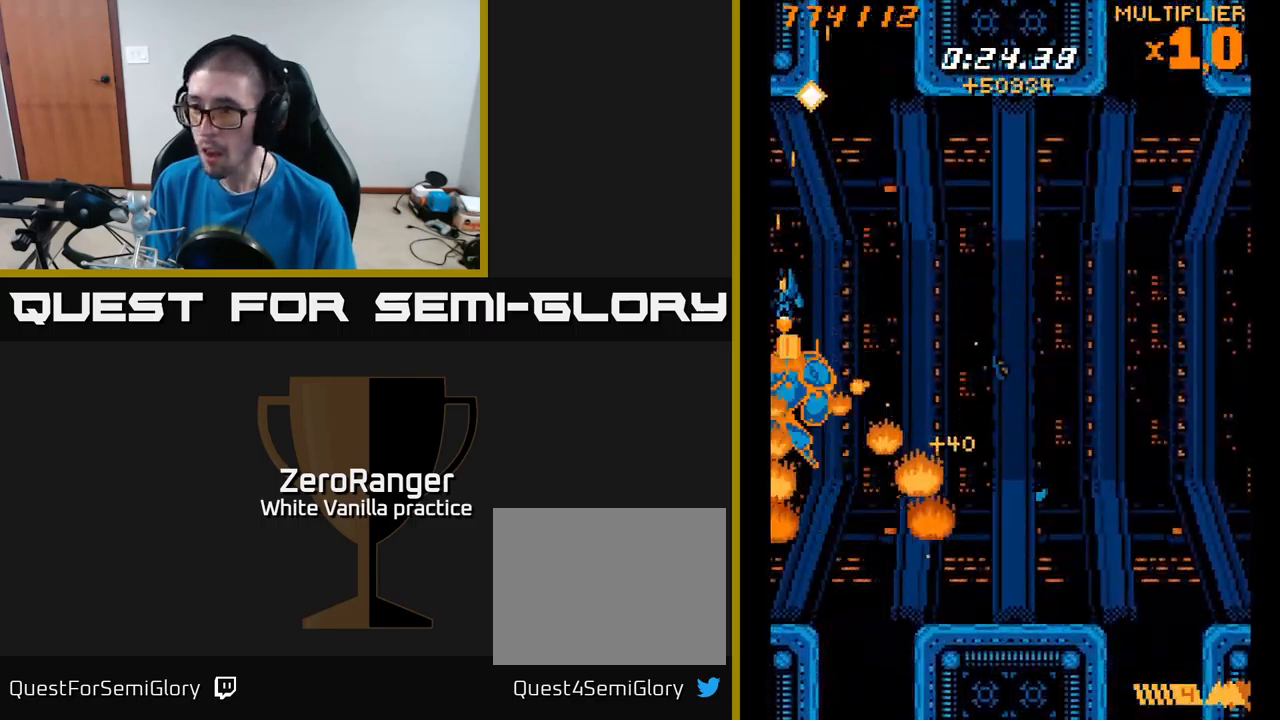
{"buttons": ["A", "DPAD_UP", "DPAD_RIGHT"], "right_stick": "center", "events": [[150, "DPAD_DOWN", "down"], [166, "DPAD_LEFT", "up"], [200, "DPAD_RIGHT", "down"], [250, "A", "down"], [283, "DPAD_DOWN", "up"], [350, "X", "up"], [400, "DPAD_UP", "down"]]}
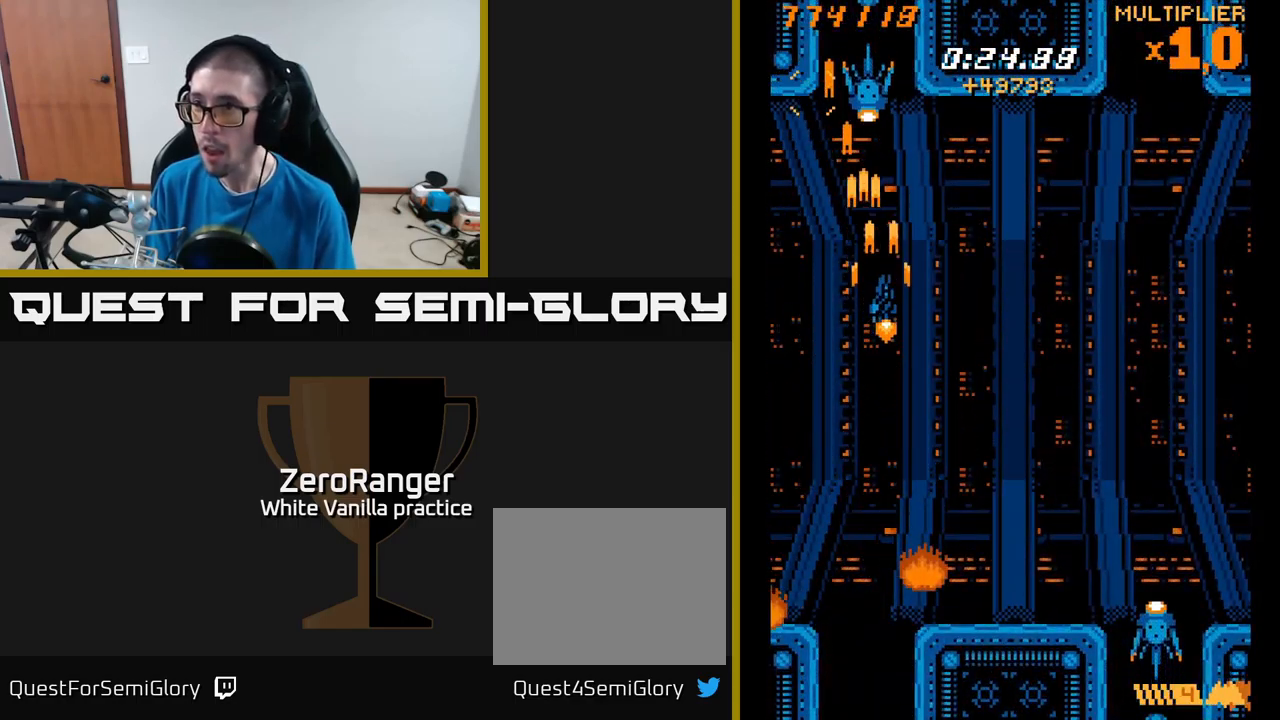
{"buttons": ["A", "DPAD_DOWN"], "right_stick": "center", "events": [[33, "DPAD_RIGHT", "up"], [100, "DPAD_LEFT", "down"], [150, "DPAD_LEFT", "up"], [266, "DPAD_UP", "up"], [316, "DPAD_DOWN", "down"], [333, "DPAD_LEFT", "down"], [350, "DPAD_LEFT", "up"]]}
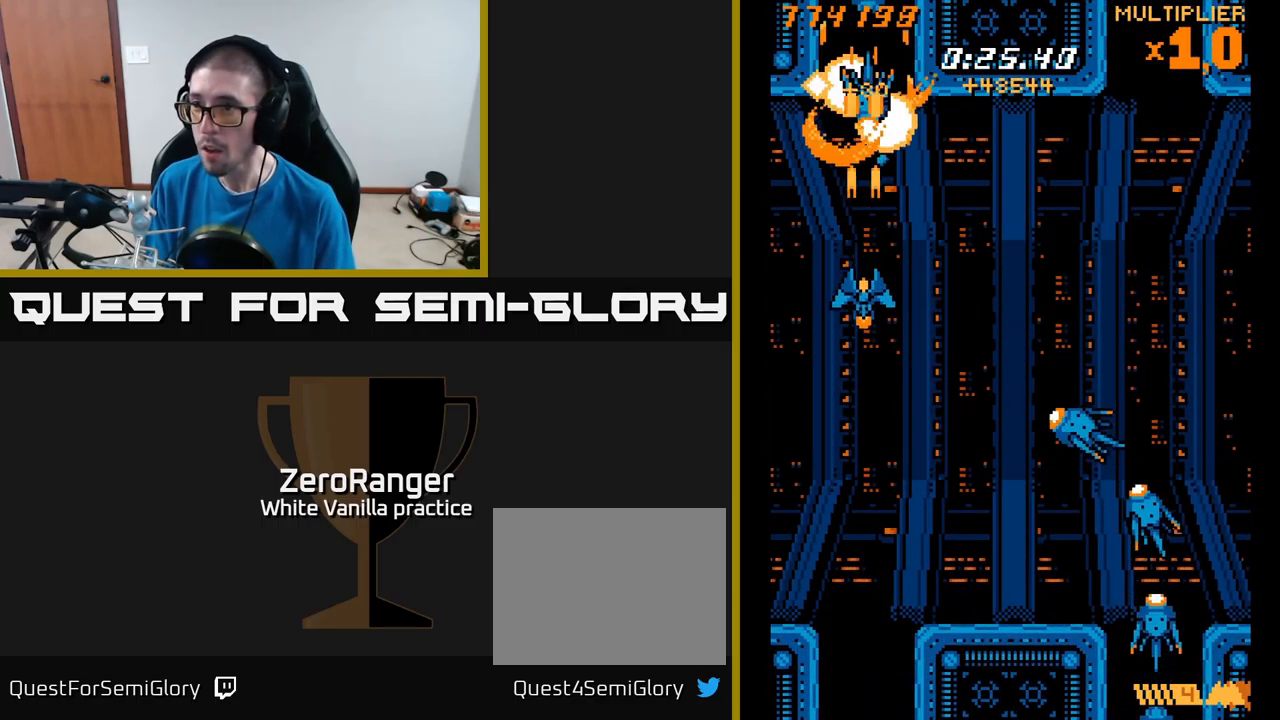
{"buttons": ["X", "DPAD_DOWN"], "right_stick": "center", "events": [[50, "DPAD_DOWN", "up"], [316, "DPAD_DOWN", "down"], [333, "DPAD_RIGHT", "down"], [366, "DPAD_RIGHT", "up"], [400, "X", "down"], [416, "DPAD_RIGHT", "down"], [433, "DPAD_RIGHT", "up"], [450, "A", "up"], [450, "DPAD_RIGHT", "down"], [500, "DPAD_RIGHT", "up"]]}
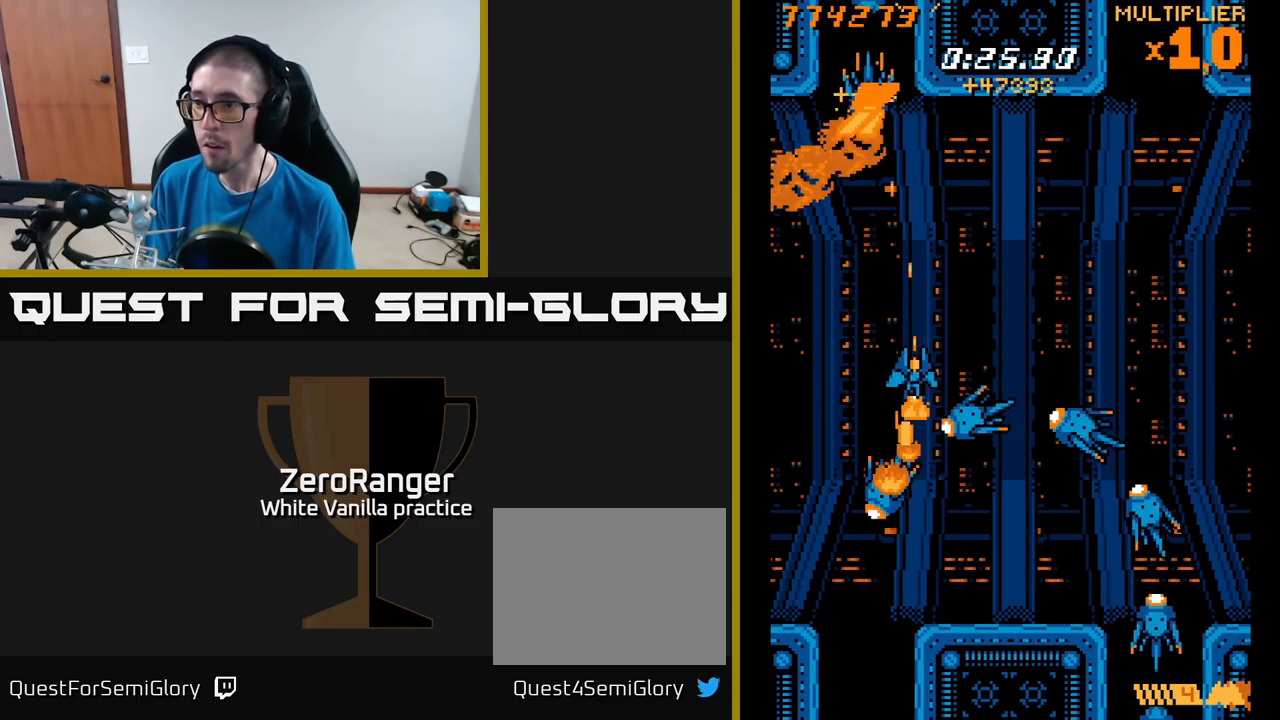
{"buttons": ["X"], "right_stick": "center", "events": [[16, "DPAD_DOWN", "up"], [233, "DPAD_LEFT", "down"], [283, "DPAD_LEFT", "up"]]}
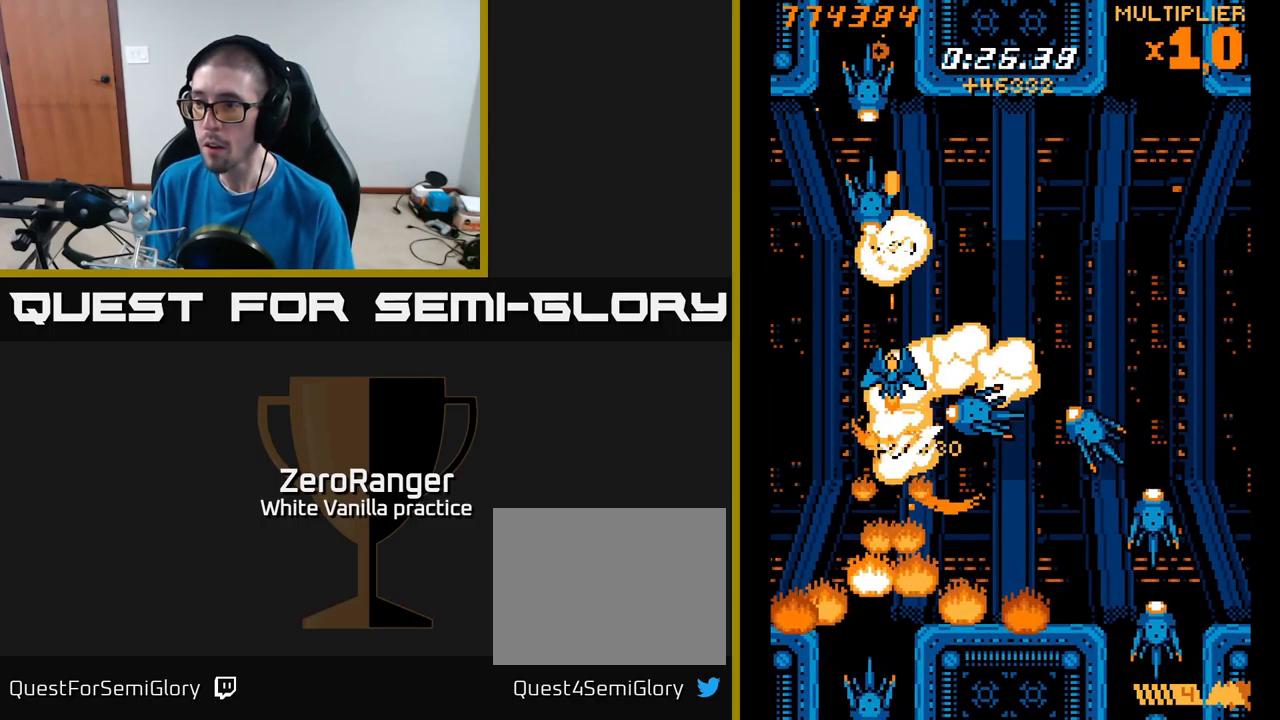
{"buttons": ["X"], "right_stick": "center", "events": [[200, "DPAD_UP", "down"], [250, "DPAD_UP", "up"]]}
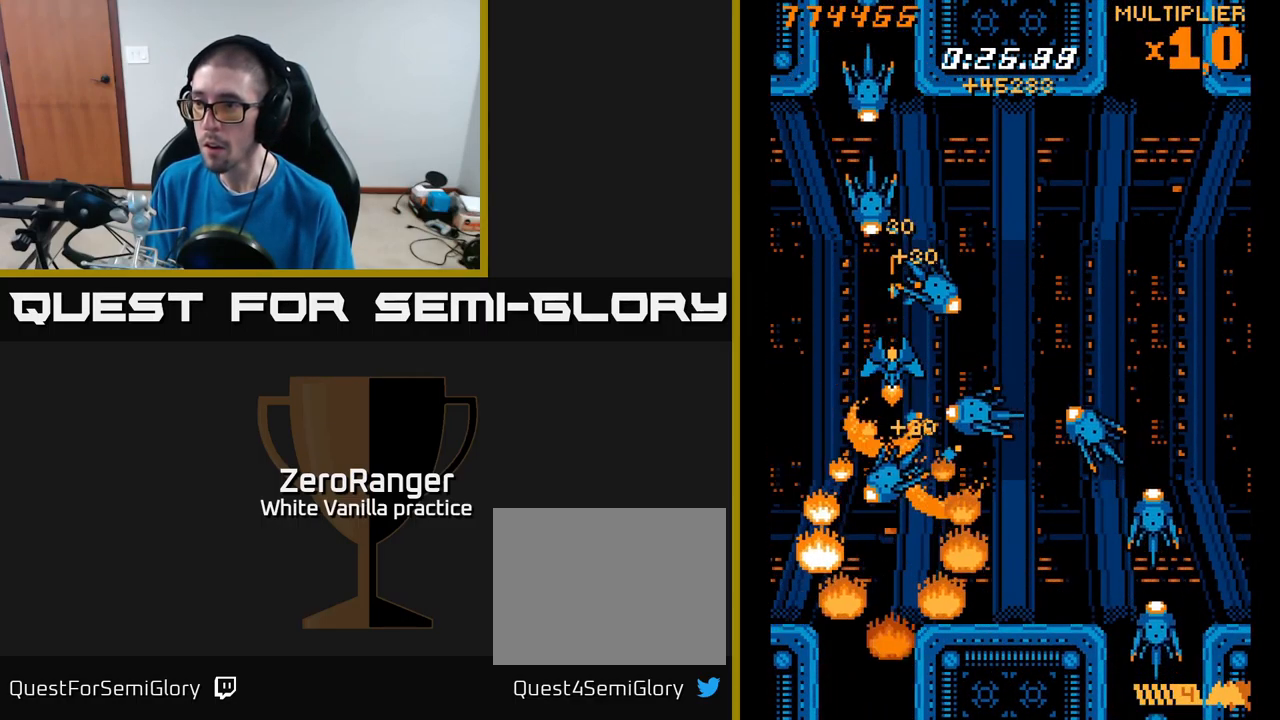
{"buttons": ["X"], "right_stick": "center", "events": []}
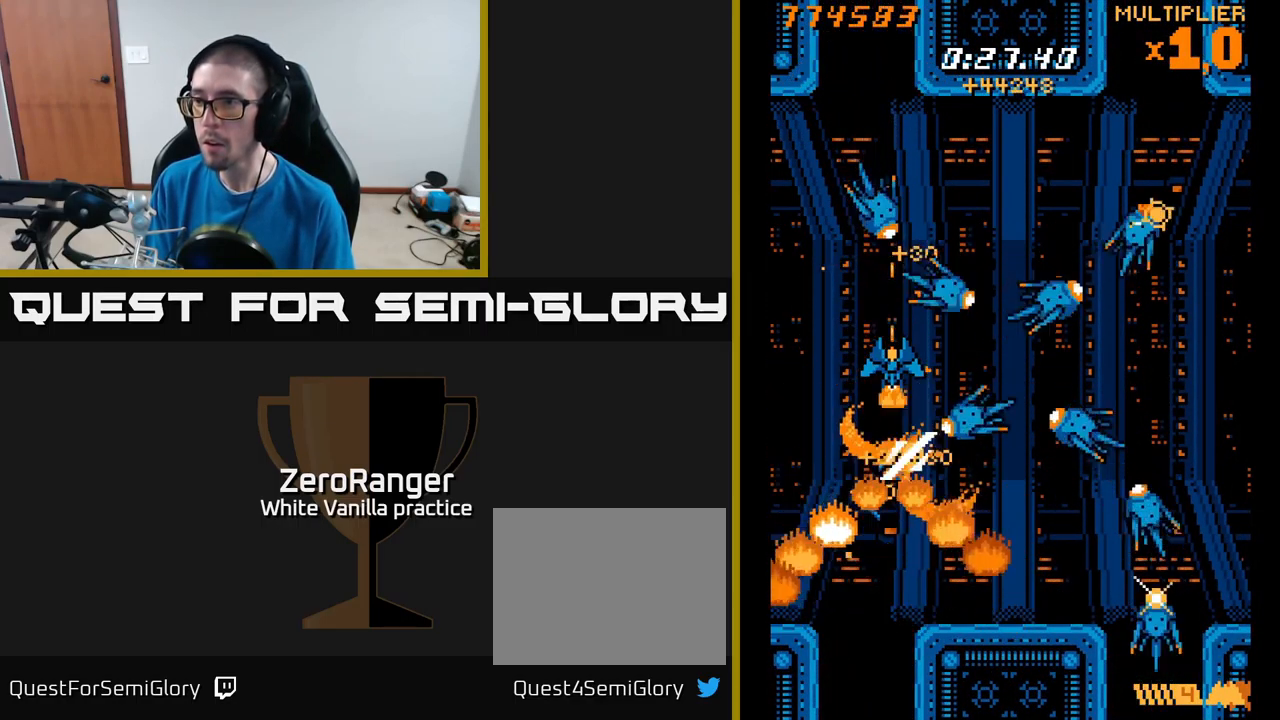
{"buttons": ["X"], "right_stick": "center", "events": []}
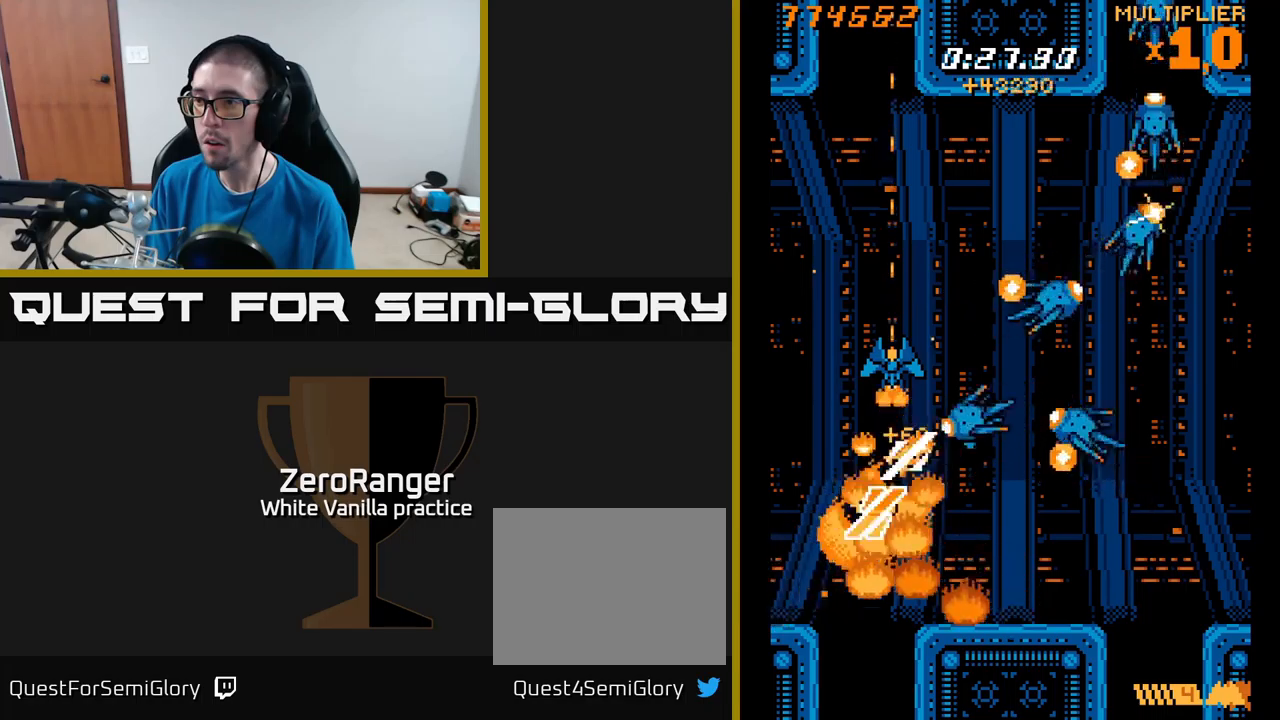
{"buttons": ["X", "DPAD_UP"], "right_stick": "center", "events": [[133, "DPAD_UP", "down"], [167, "DPAD_LEFT", "down"], [233, "DPAD_LEFT", "up"], [317, "DPAD_RIGHT", "down"], [367, "DPAD_UP", "up"], [450, "DPAD_RIGHT", "up"], [450, "DPAD_UP", "down"]]}
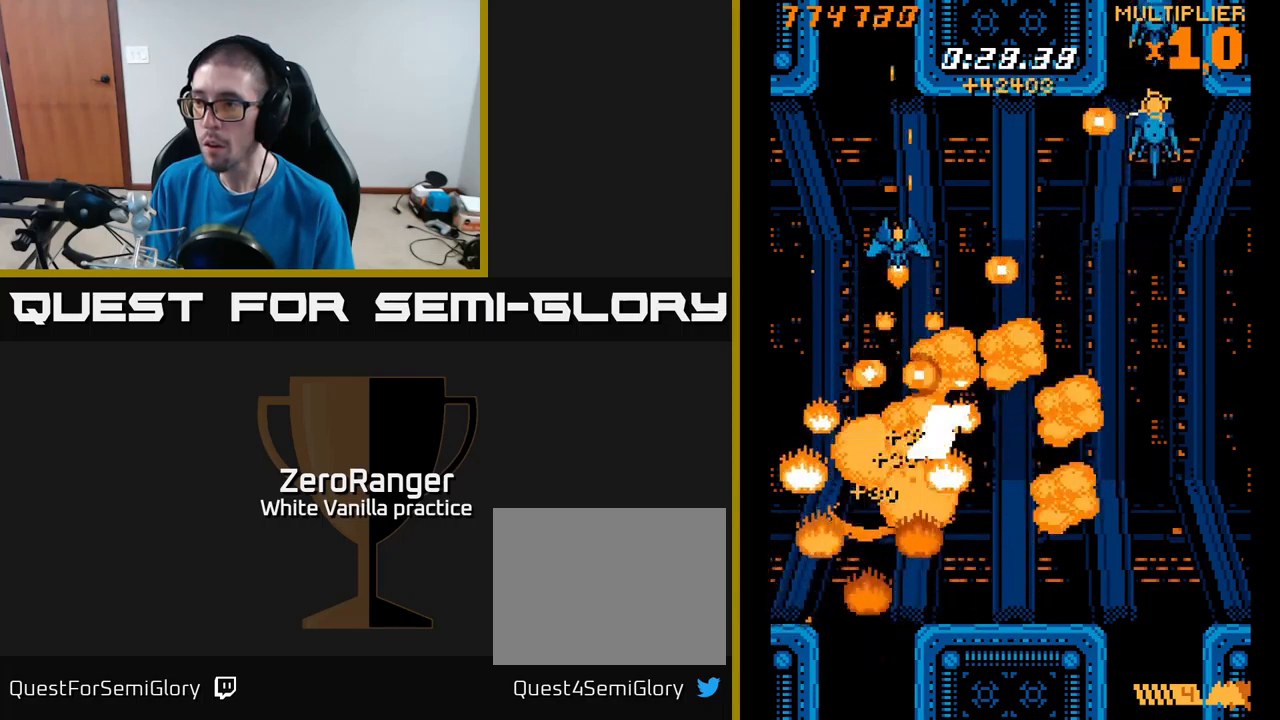
{"buttons": ["A", "DPAD_UP"], "right_stick": "center", "events": [[17, "DPAD_LEFT", "down"], [100, "DPAD_LEFT", "up"], [117, "DPAD_RIGHT", "down"], [117, "DPAD_UP", "up"], [133, "A", "down"], [133, "DPAD_UP", "down"], [183, "X", "up"], [200, "DPAD_UP", "up"], [233, "DPAD_RIGHT", "up"], [267, "DPAD_LEFT", "down"], [367, "DPAD_LEFT", "up"], [417, "DPAD_RIGHT", "down"], [483, "DPAD_RIGHT", "up"], [483, "DPAD_UP", "down"]]}
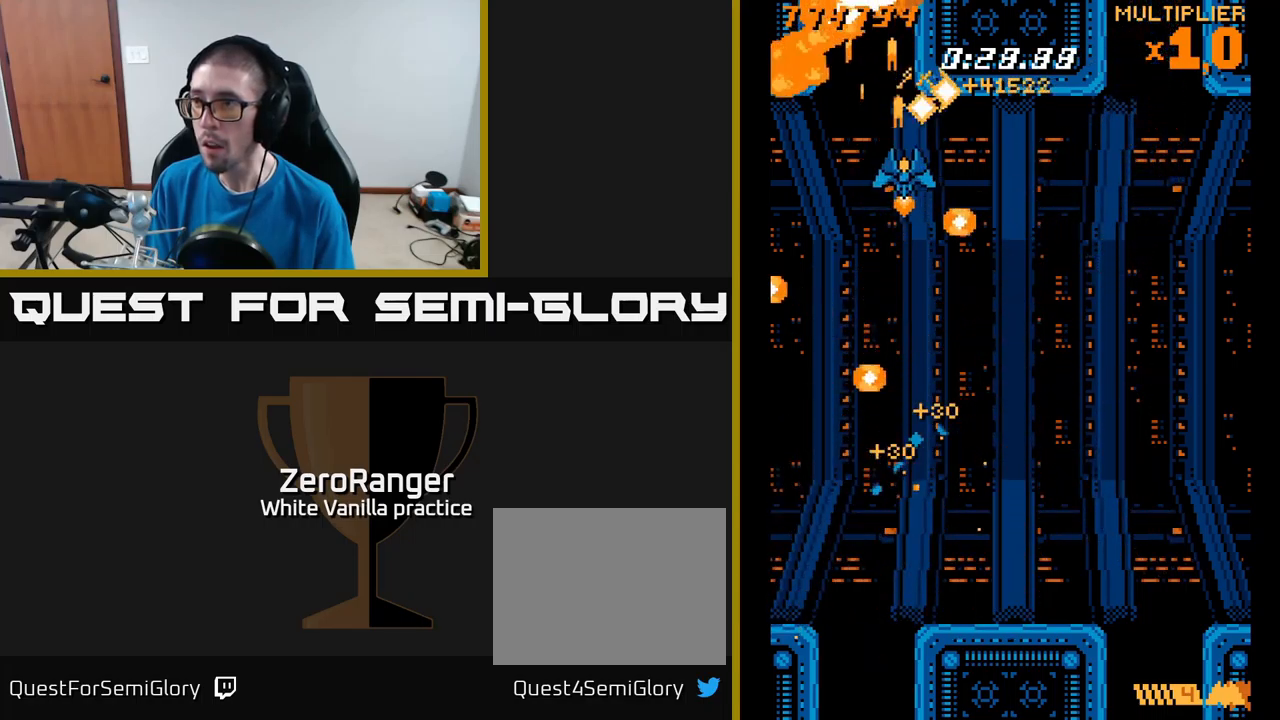
{"buttons": ["A", "X", "DPAD_DOWN", "DPAD_RIGHT"], "right_stick": "center", "events": [[17, "DPAD_LEFT", "down"], [83, "DPAD_UP", "up"], [133, "DPAD_LEFT", "up"], [150, "DPAD_DOWN", "down"], [217, "DPAD_RIGHT", "down"], [233, "DPAD_DOWN", "up"], [367, "DPAD_DOWN", "down"], [467, "X", "down"]]}
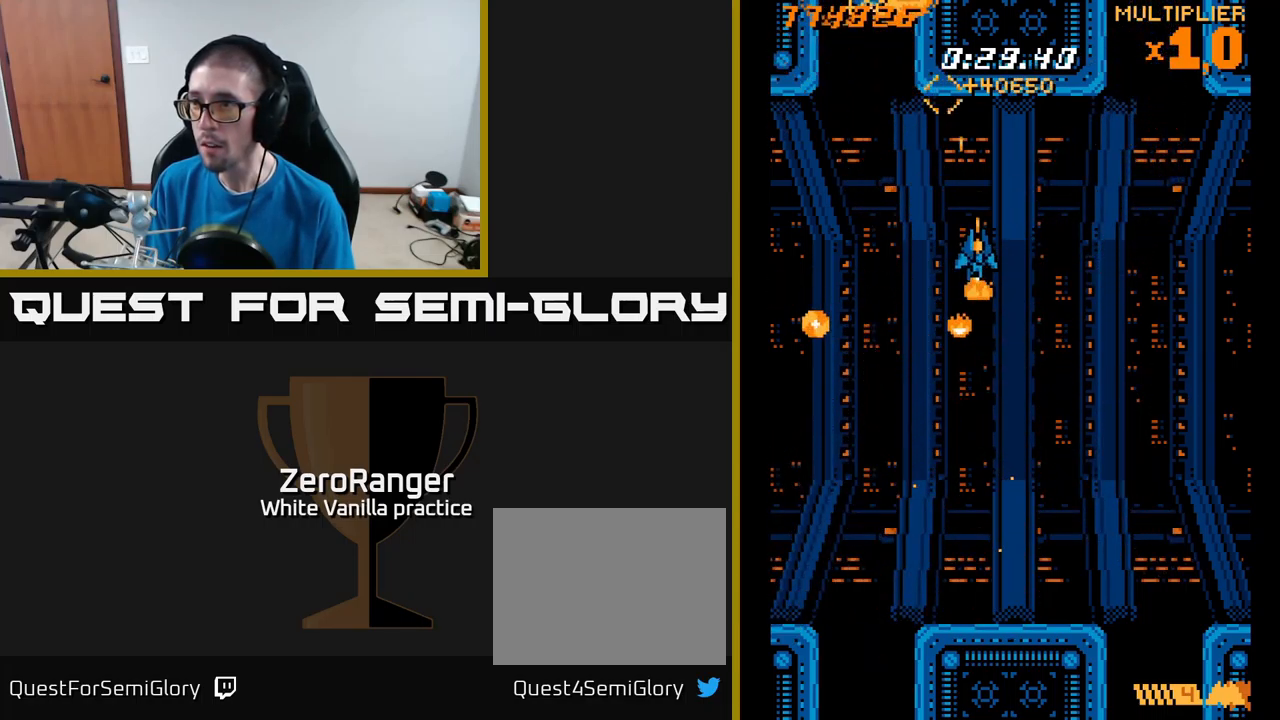
{"buttons": ["X", "DPAD_UP", "DPAD_LEFT"], "right_stick": "center", "events": [[33, "A", "up"], [217, "DPAD_RIGHT", "up"], [250, "DPAD_LEFT", "down"], [300, "DPAD_DOWN", "up"], [433, "DPAD_UP", "down"]]}
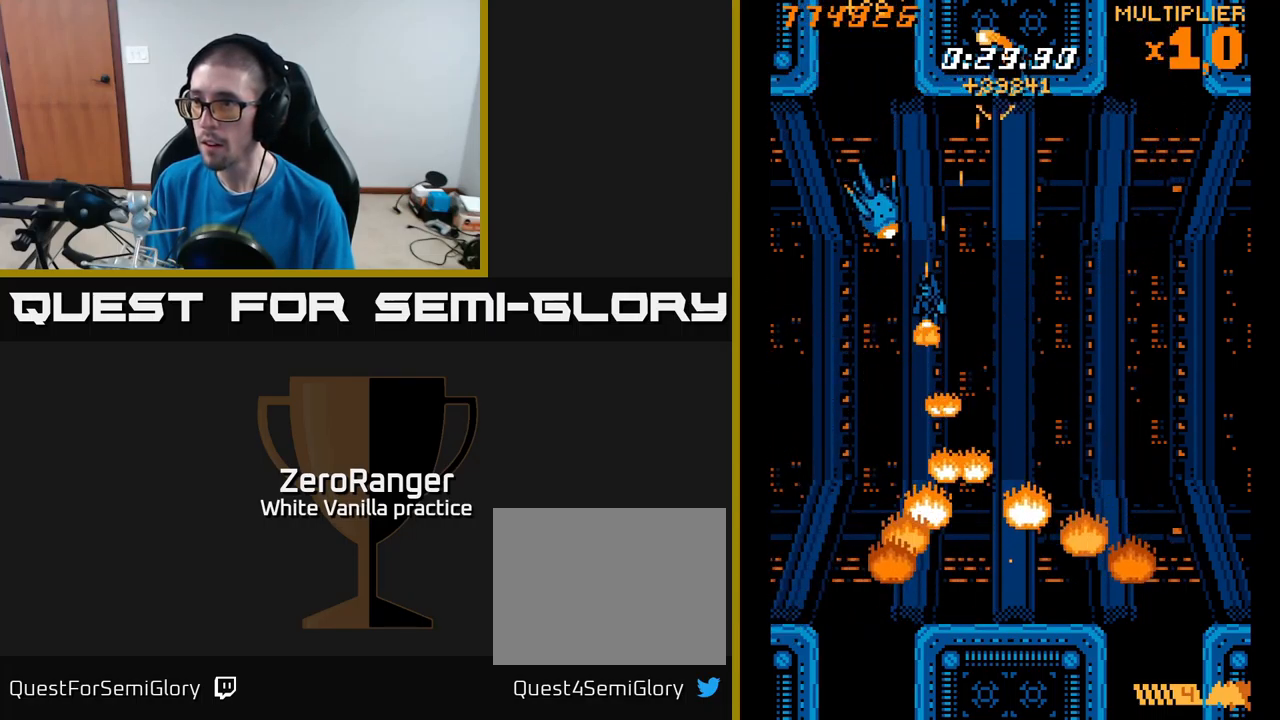
{"buttons": ["A", "DPAD_RIGHT"], "right_stick": "center", "events": [[50, "DPAD_UP", "up"], [100, "DPAD_DOWN", "down"], [150, "DPAD_LEFT", "up"], [233, "A", "down"], [267, "DPAD_RIGHT", "down"], [267, "X", "up"], [283, "DPAD_DOWN", "up"], [383, "DPAD_UP", "down"], [500, "DPAD_UP", "up"]]}
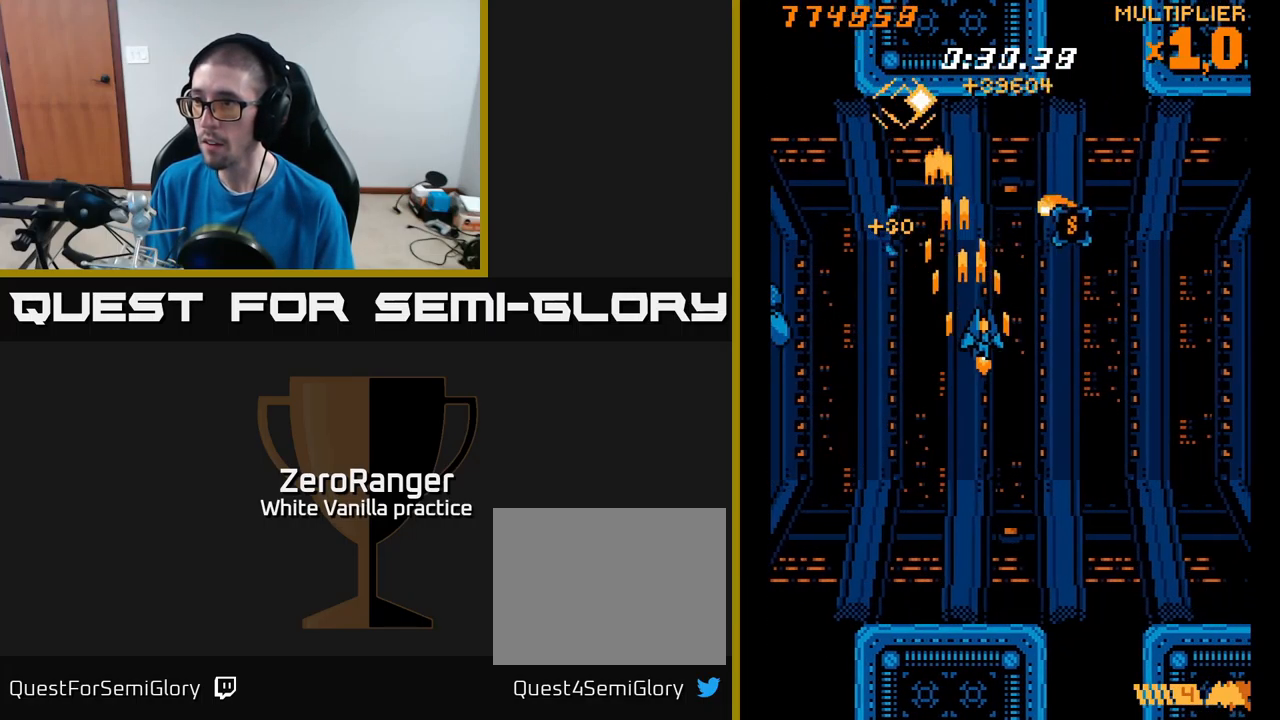
{"buttons": ["X", "DPAD_UP", "DPAD_LEFT"], "right_stick": "center", "events": [[17, "DPAD_UP", "down"], [67, "DPAD_UP", "up"], [200, "X", "down"], [250, "DPAD_DOWN", "down"], [317, "A", "up"], [350, "DPAD_DOWN", "up"], [450, "DPAD_RIGHT", "up"], [467, "DPAD_UP", "down"], [483, "DPAD_LEFT", "down"]]}
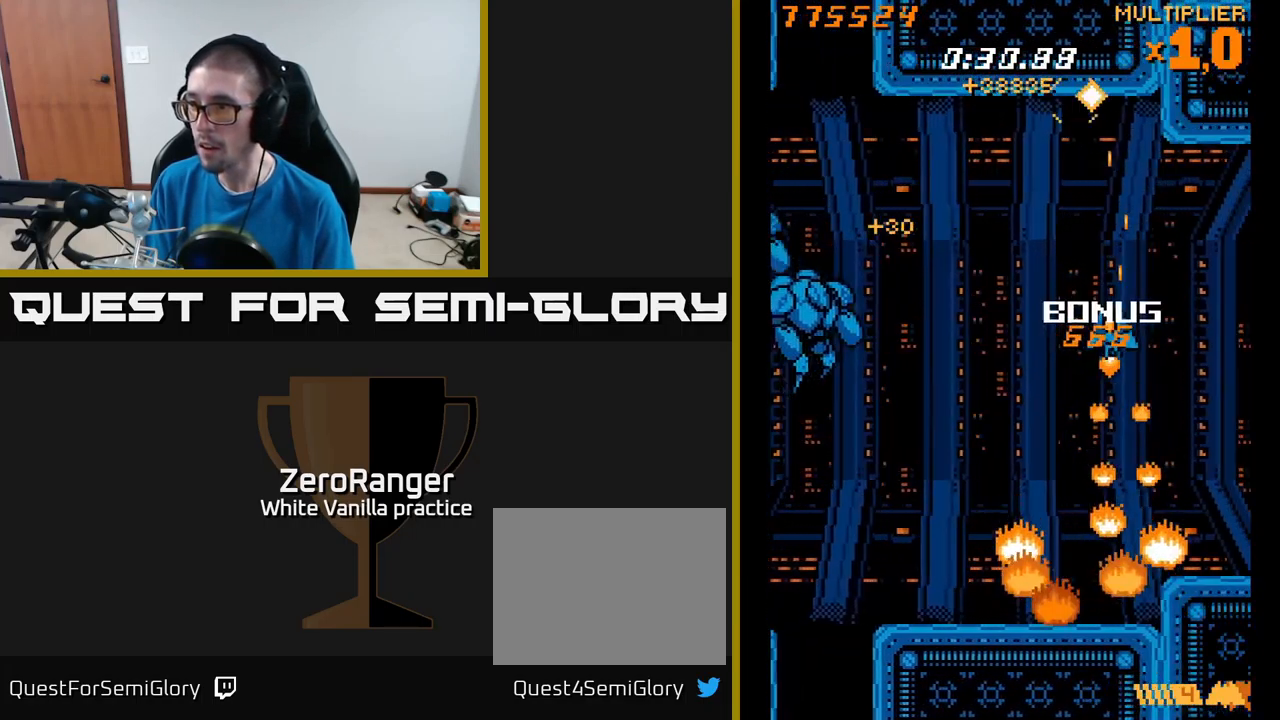
{"buttons": ["X", "DPAD_UP", "DPAD_LEFT"], "right_stick": "center", "events": [[317, "DPAD_UP", "up"], [500, "DPAD_UP", "down"]]}
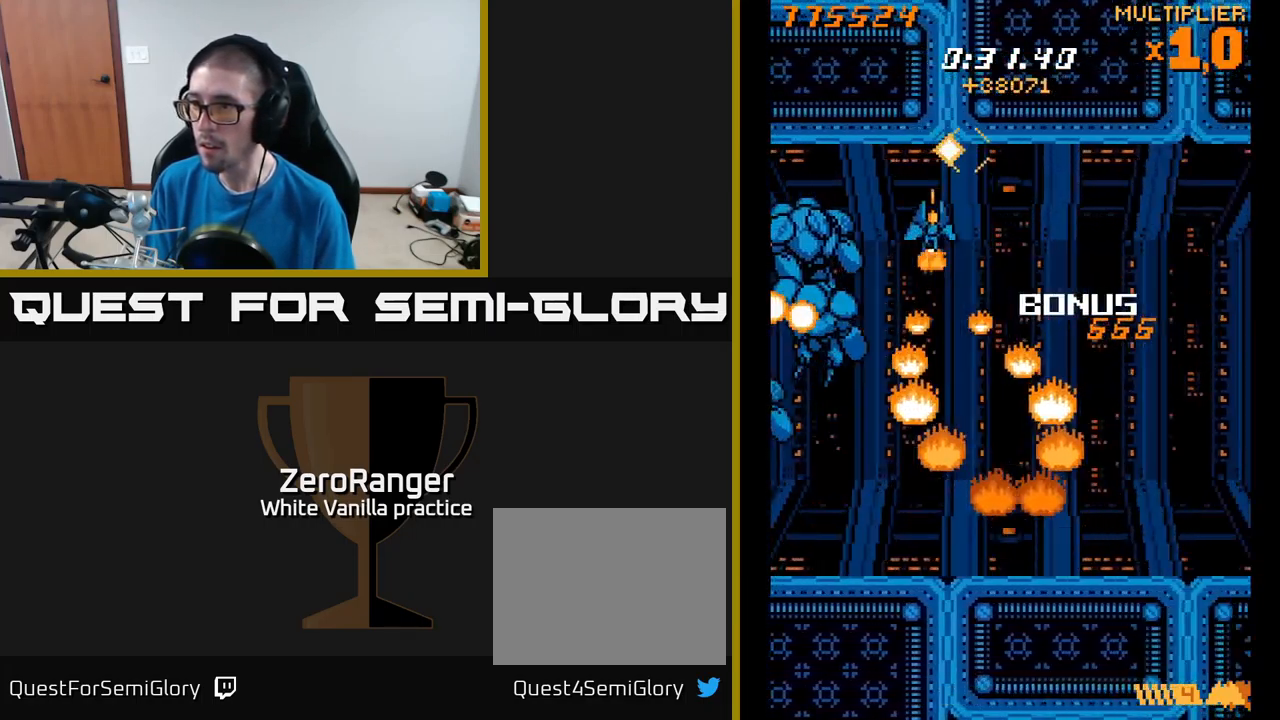
{"buttons": ["X"], "right_stick": "center", "events": [[250, "DPAD_UP", "up"], [333, "DPAD_LEFT", "up"]]}
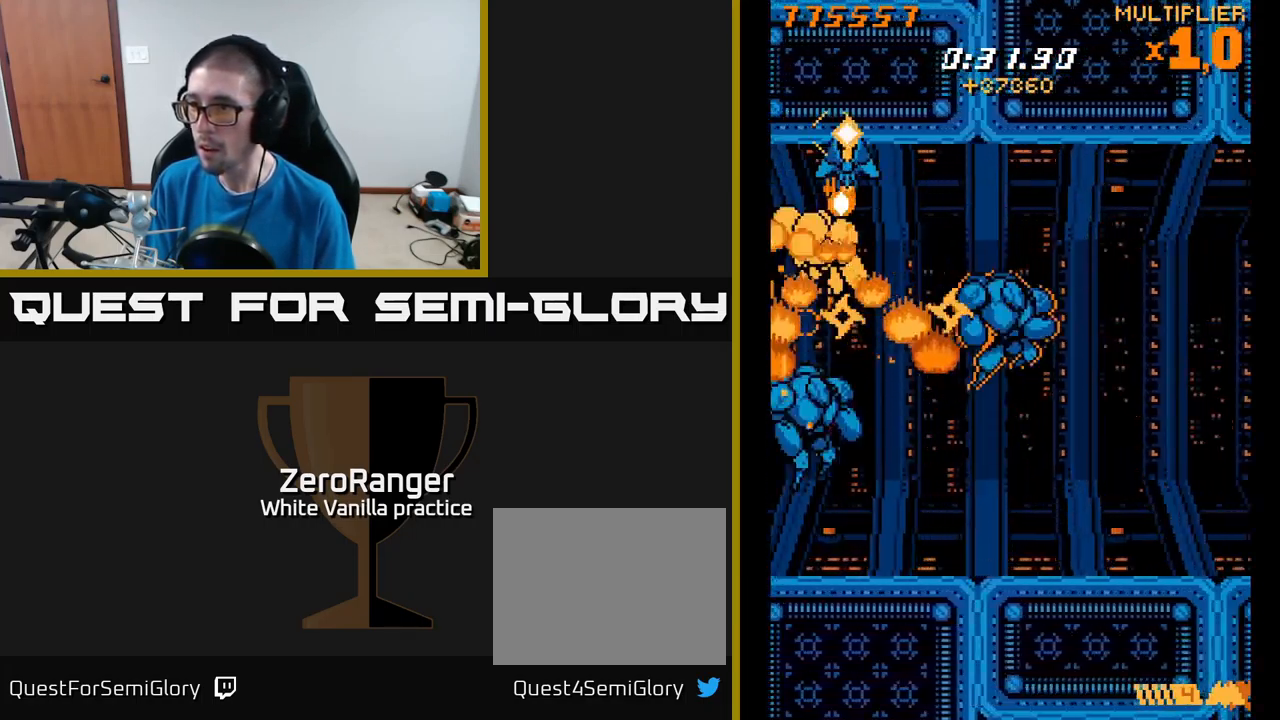
{"buttons": ["X", "DPAD_DOWN"], "right_stick": "center", "events": [[17, "DPAD_RIGHT", "down"], [150, "DPAD_RIGHT", "up"], [300, "DPAD_RIGHT", "down"], [333, "DPAD_DOWN", "down"], [367, "DPAD_DOWN", "up"], [417, "DPAD_DOWN", "down"], [467, "DPAD_RIGHT", "up"]]}
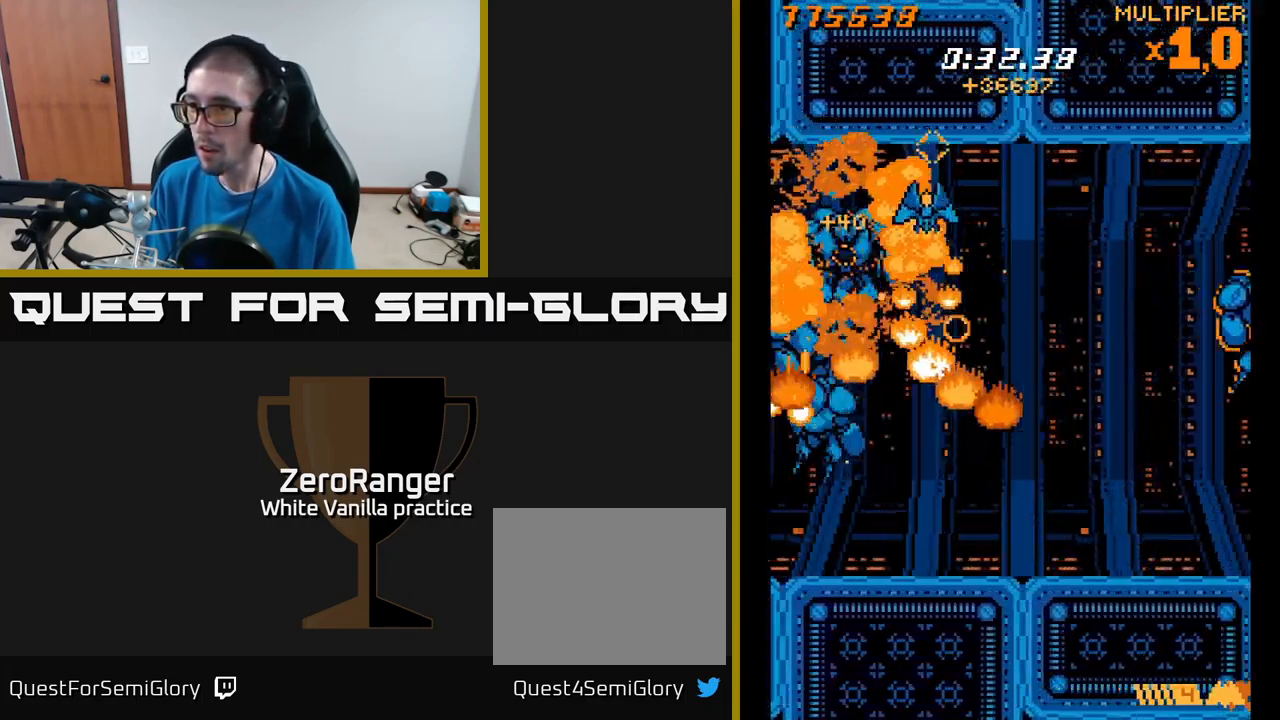
{"buttons": ["X", "DPAD_RIGHT"], "right_stick": "center", "events": [[17, "DPAD_LEFT", "down"], [200, "DPAD_DOWN", "up"], [217, "DPAD_LEFT", "up"], [267, "DPAD_RIGHT", "down"]]}
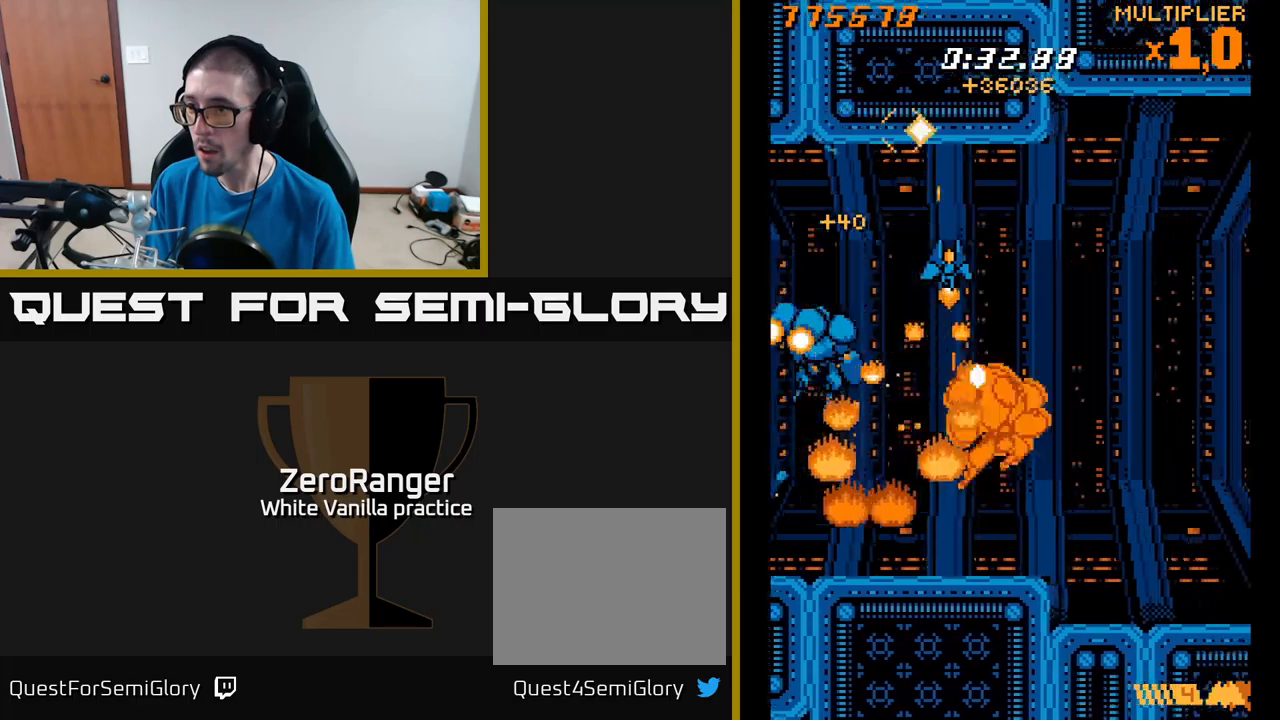
{"buttons": ["X", "DPAD_DOWN", "DPAD_RIGHT"], "right_stick": "center", "events": [[50, "DPAD_DOWN", "down"], [134, "DPAD_DOWN", "up"], [300, "DPAD_RIGHT", "up"], [334, "DPAD_LEFT", "down"], [334, "DPAD_UP", "down"], [434, "DPAD_UP", "up"], [484, "DPAD_DOWN", "down"], [484, "DPAD_LEFT", "up"], [500, "DPAD_RIGHT", "down"]]}